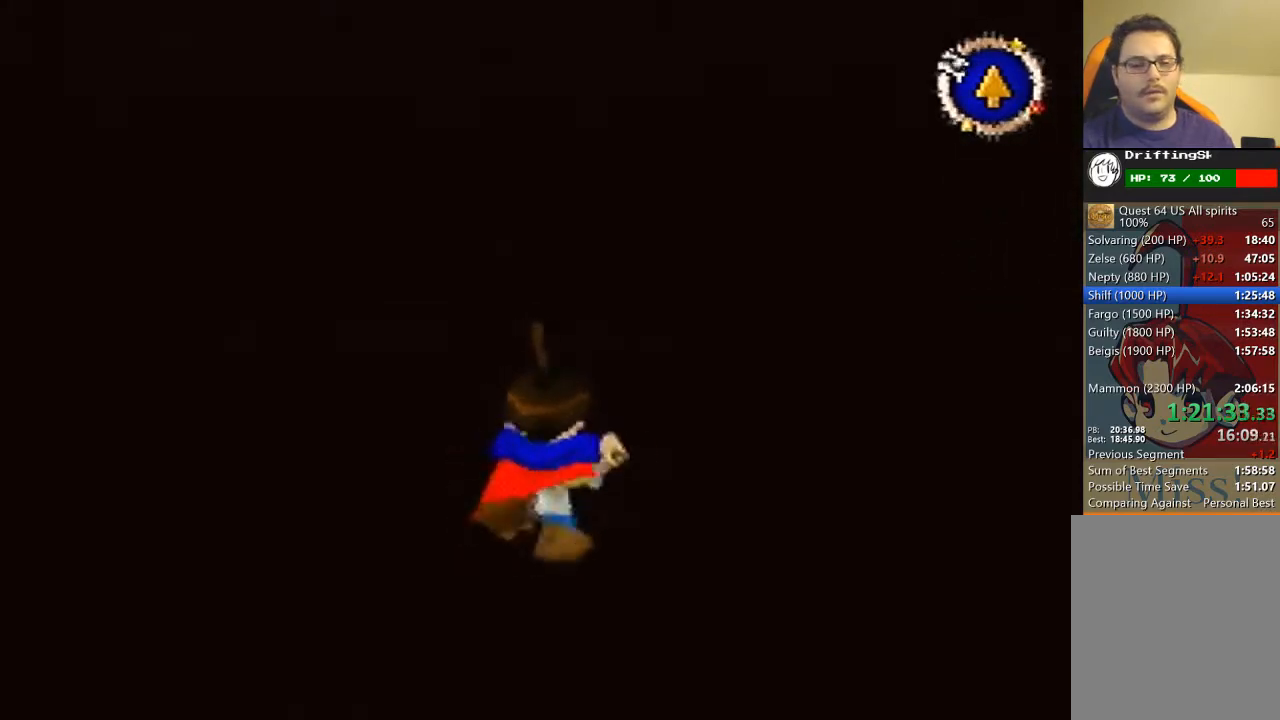
Gameplay with a controller (Nintendo layout); each line is a JSON object with the inputs held at the frame after it. "events" lists button and stick changes between this image and that frame as [ms after this image, input, new state], when the widget could be followed in between. Not read: L3 R3 Z.
{"buttons": ["B"], "left_stick": "up", "events": [[300, "B", "down"]]}
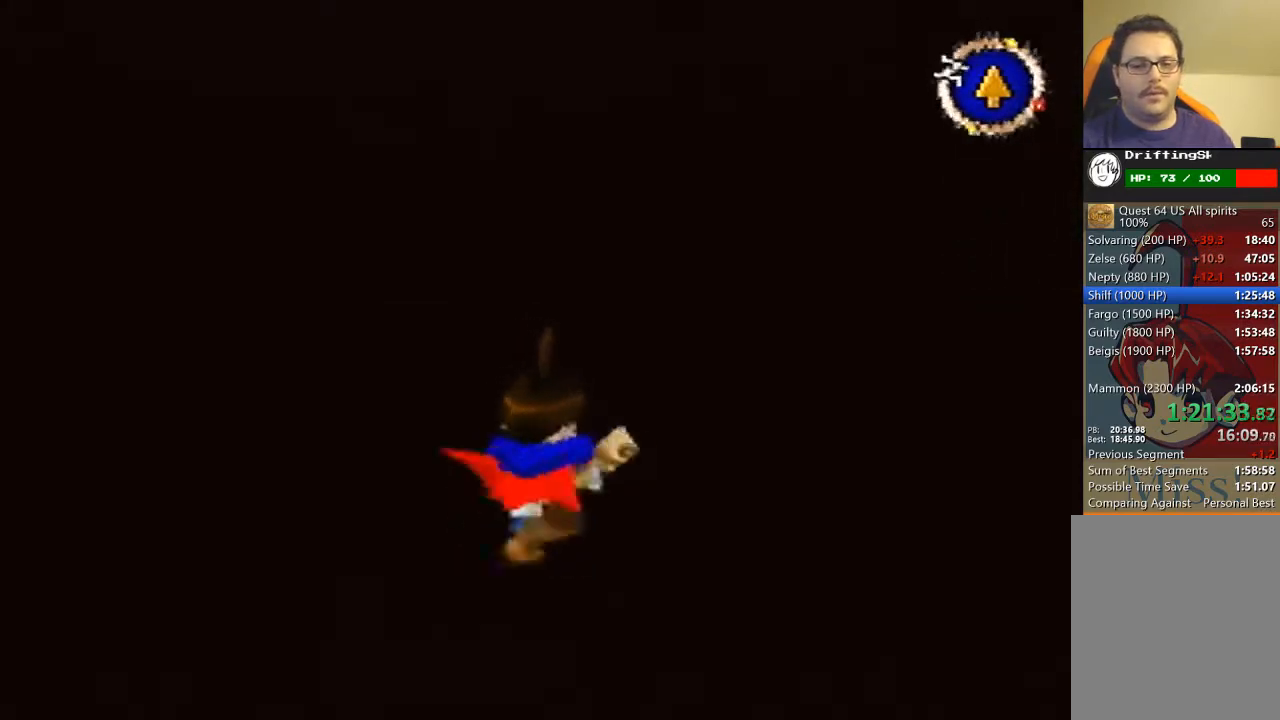
{"buttons": ["B"], "left_stick": "up", "events": [[67, "B", "up"], [400, "B", "down"]]}
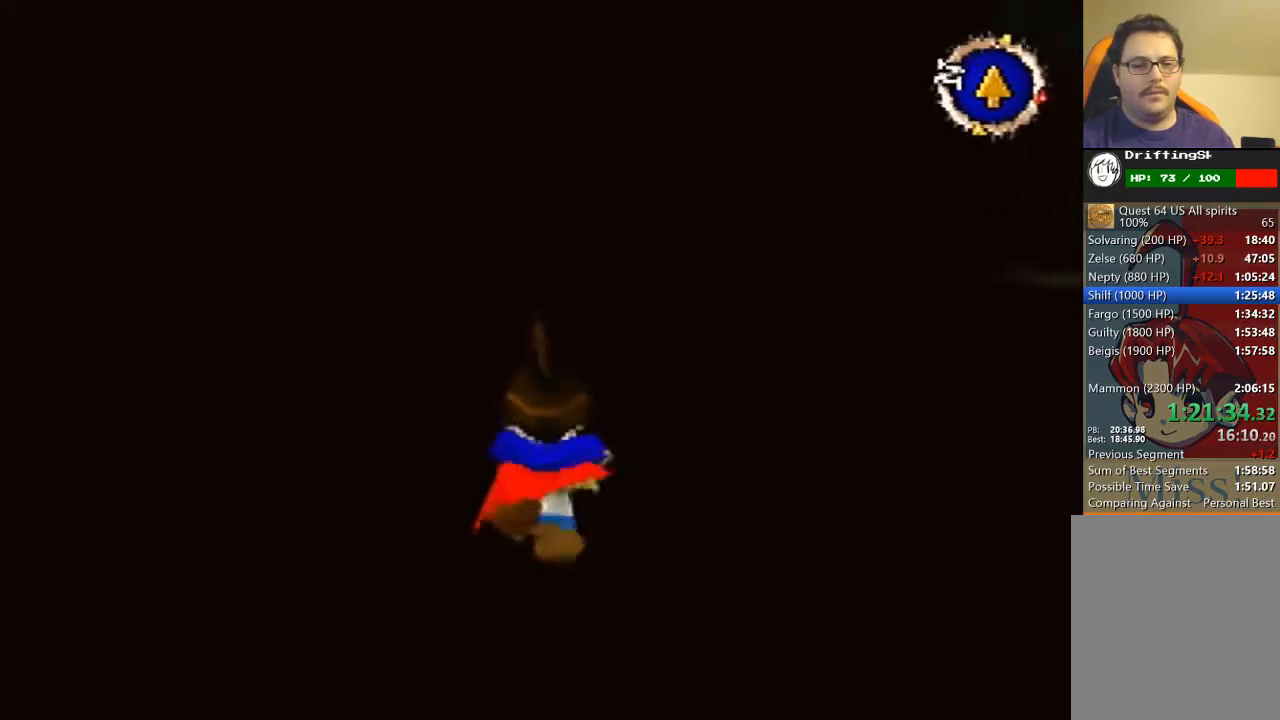
{"buttons": [], "left_stick": "up", "events": [[133, "B", "up"]]}
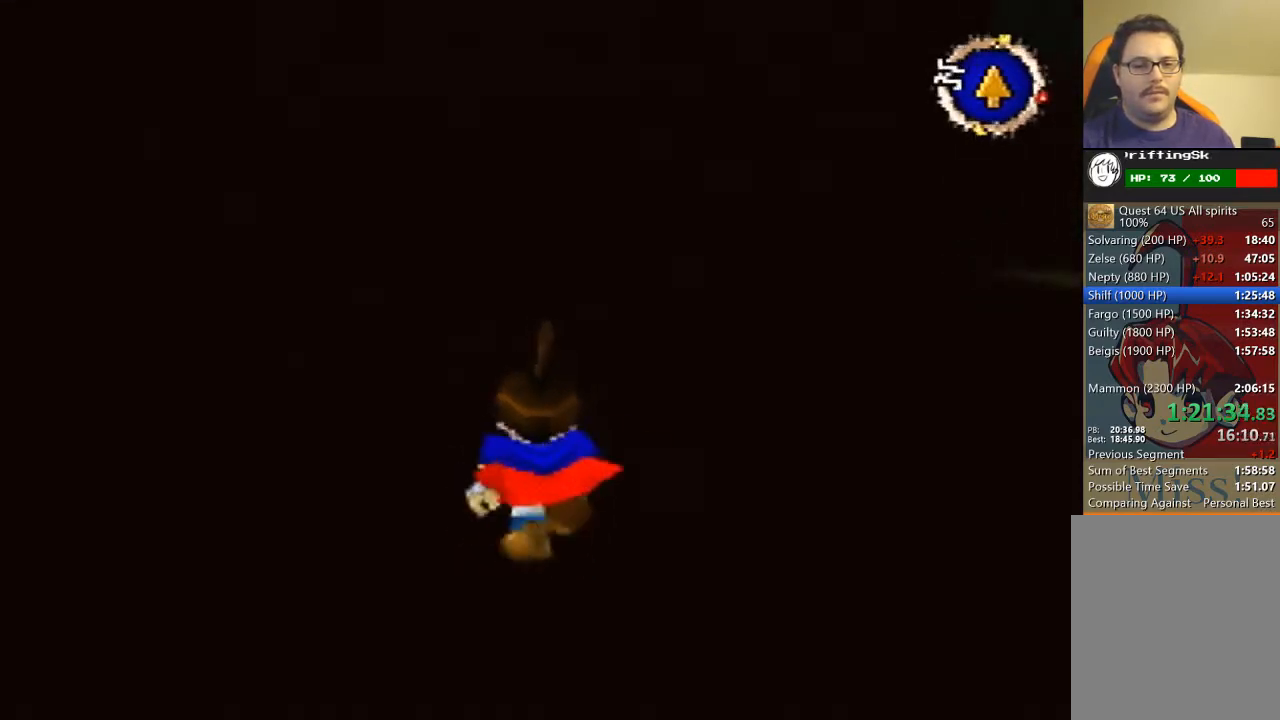
{"buttons": [], "left_stick": "up", "events": []}
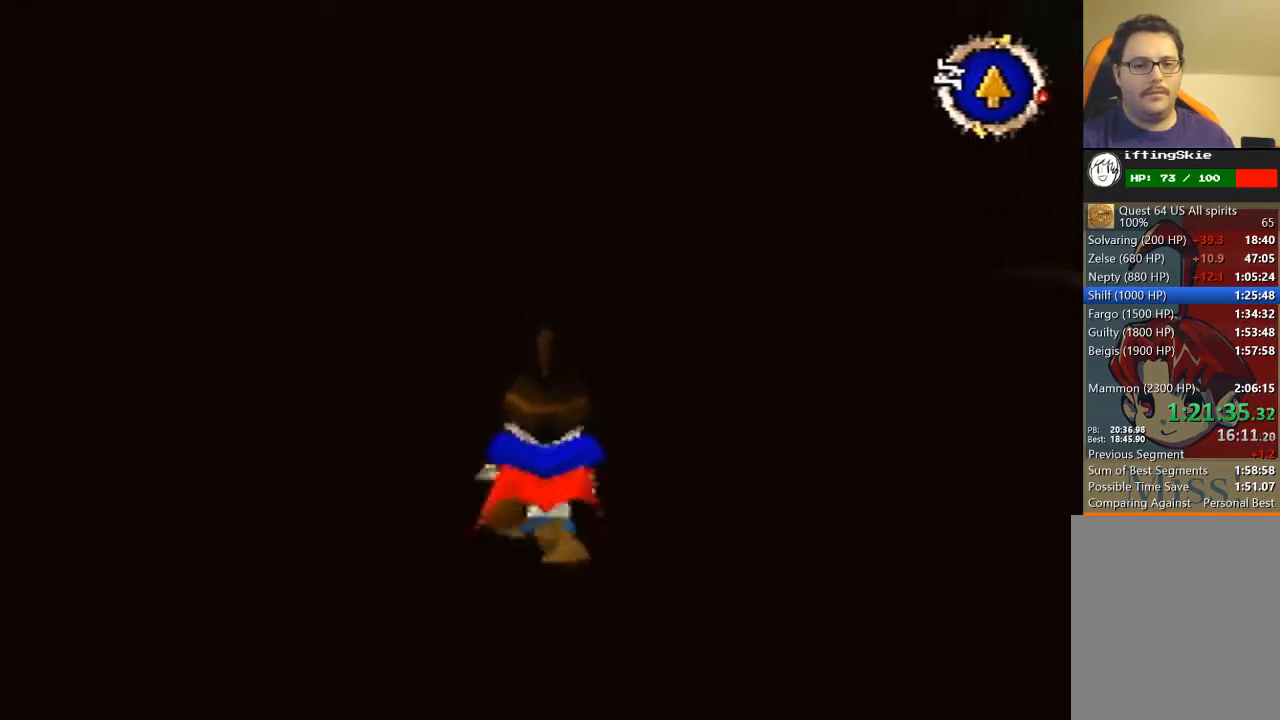
{"buttons": [], "left_stick": "up", "events": []}
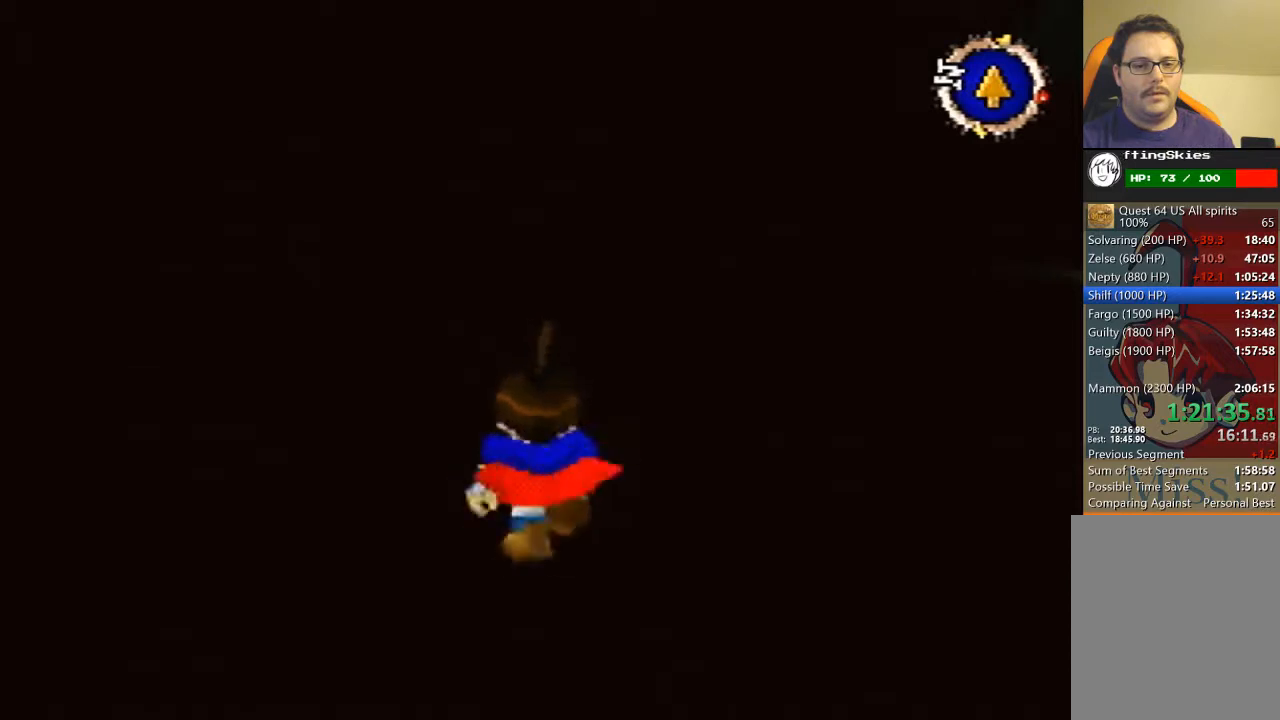
{"buttons": [], "left_stick": "up", "events": []}
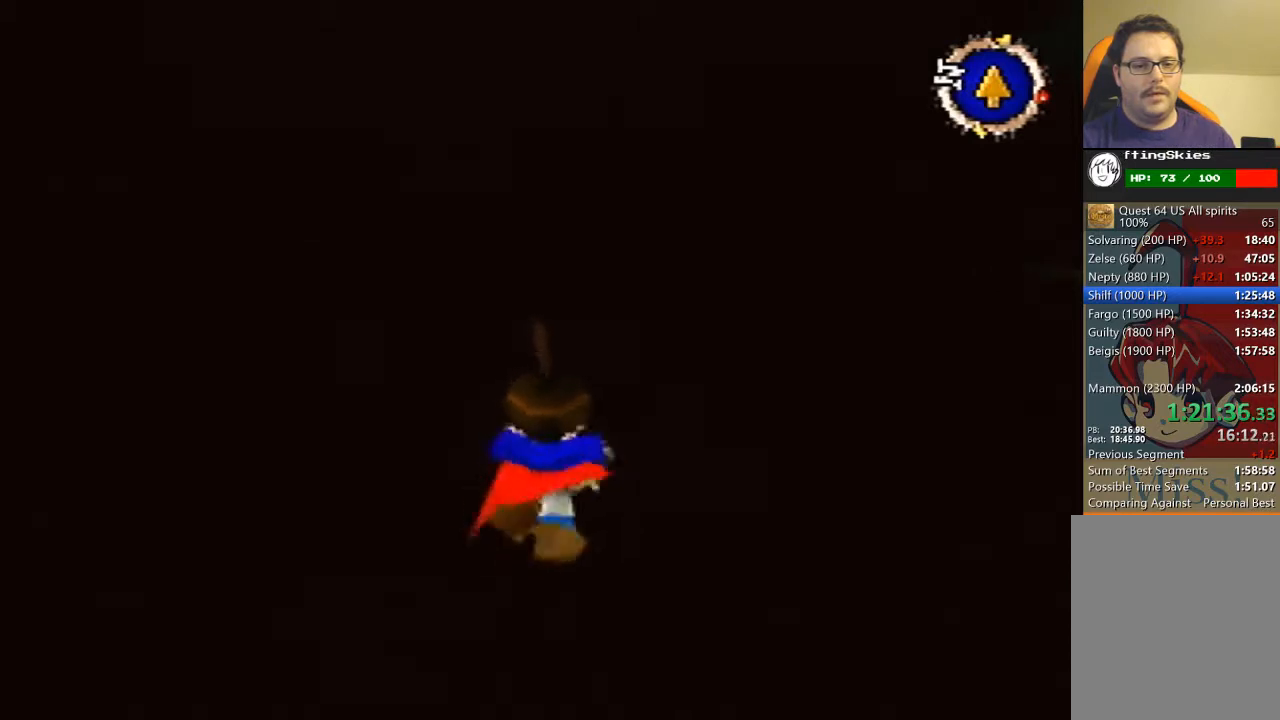
{"buttons": [], "left_stick": "up", "events": []}
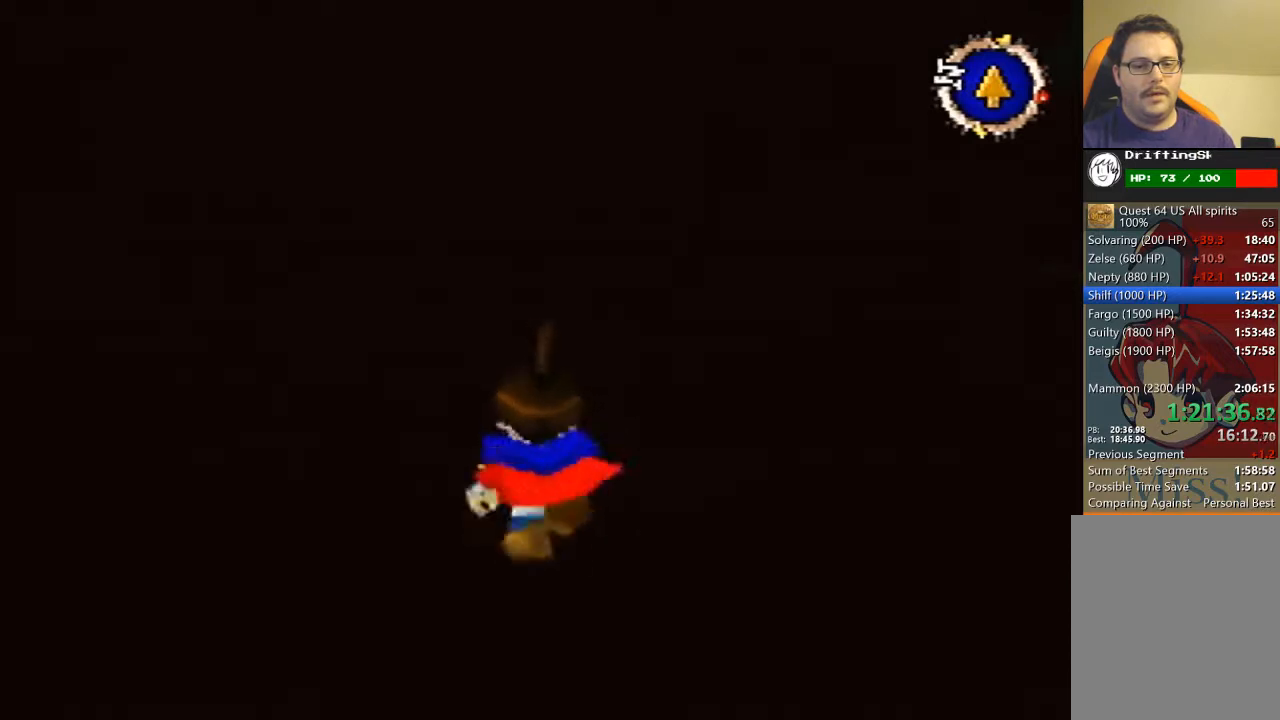
{"buttons": [], "left_stick": "up", "events": []}
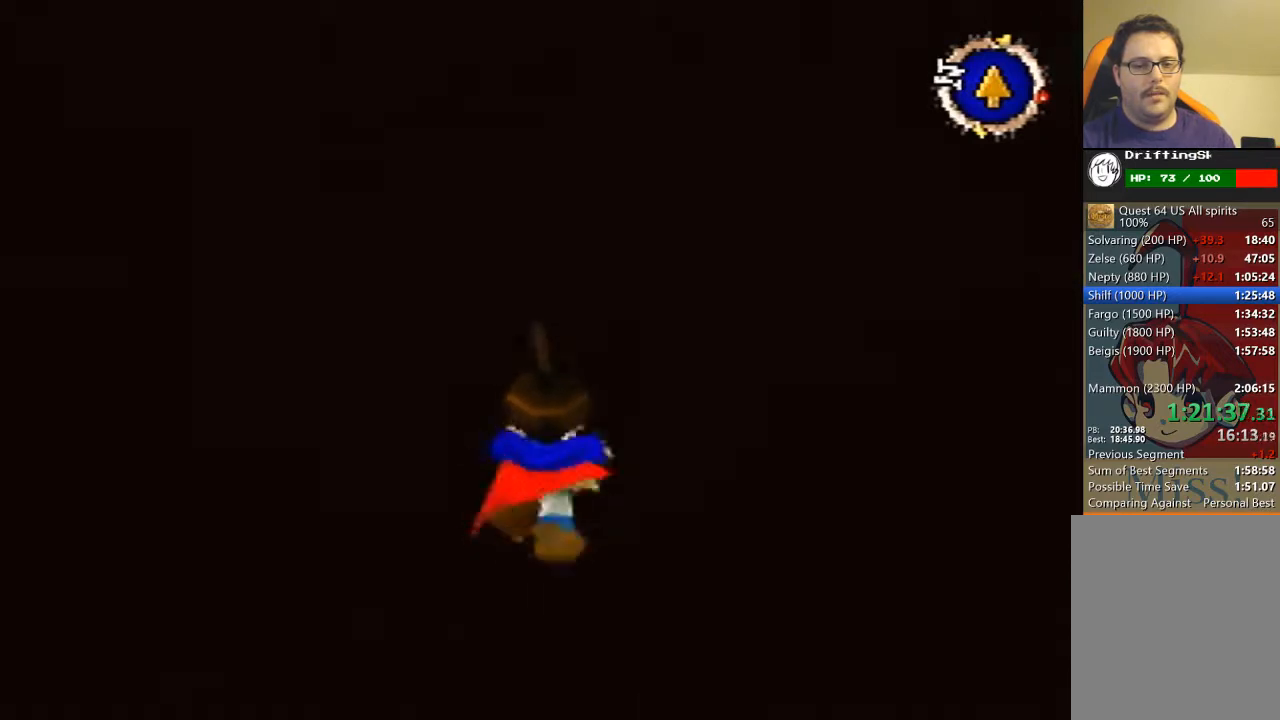
{"buttons": [], "left_stick": "up", "events": []}
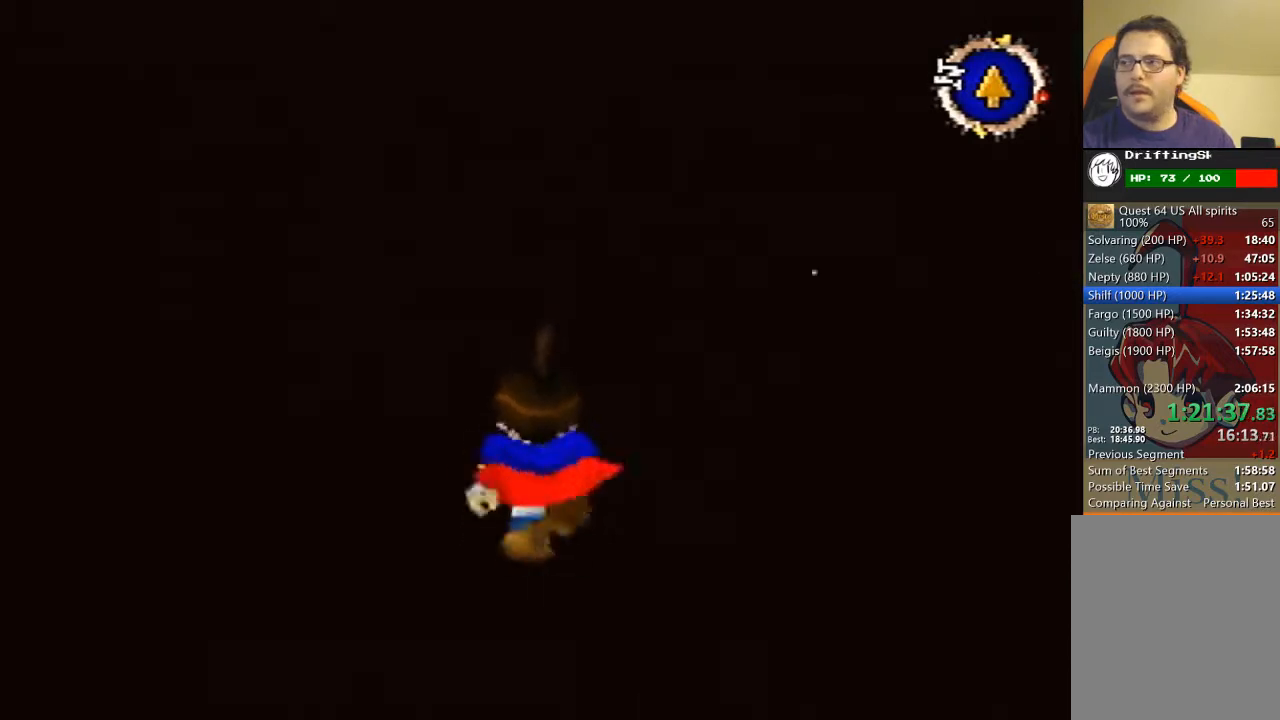
{"buttons": [], "left_stick": "up", "events": []}
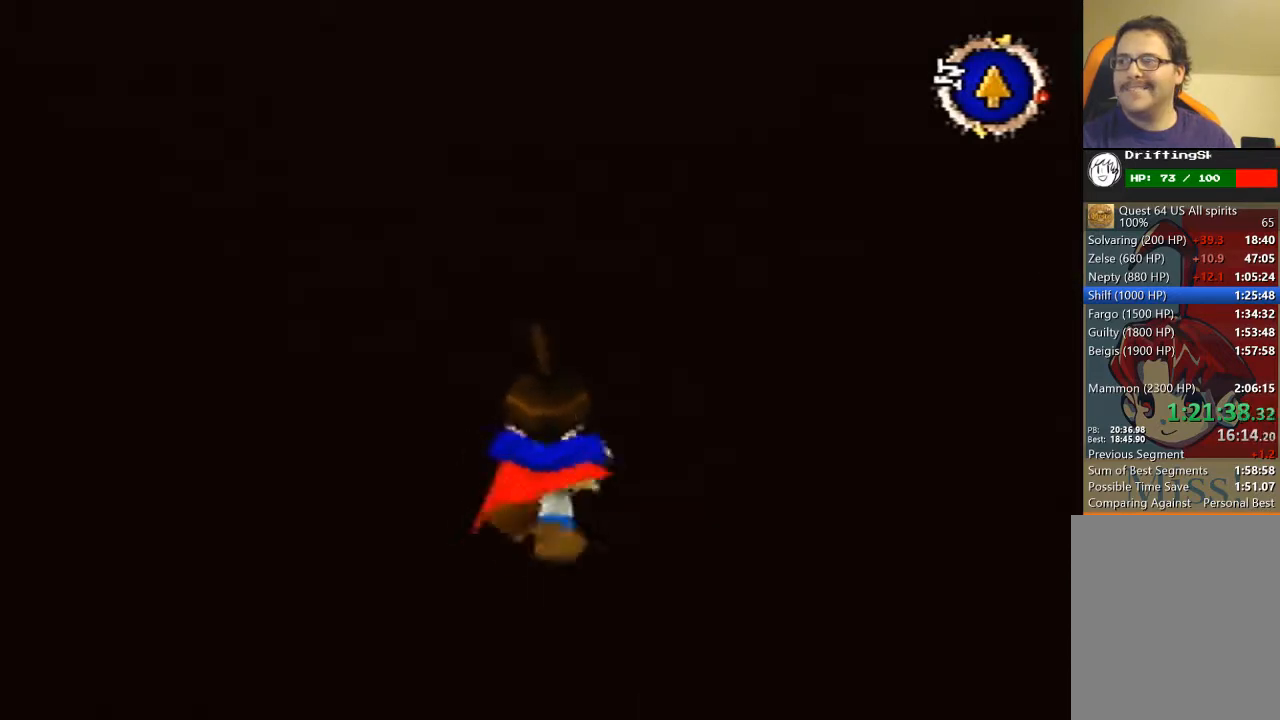
{"buttons": [], "left_stick": "up", "events": []}
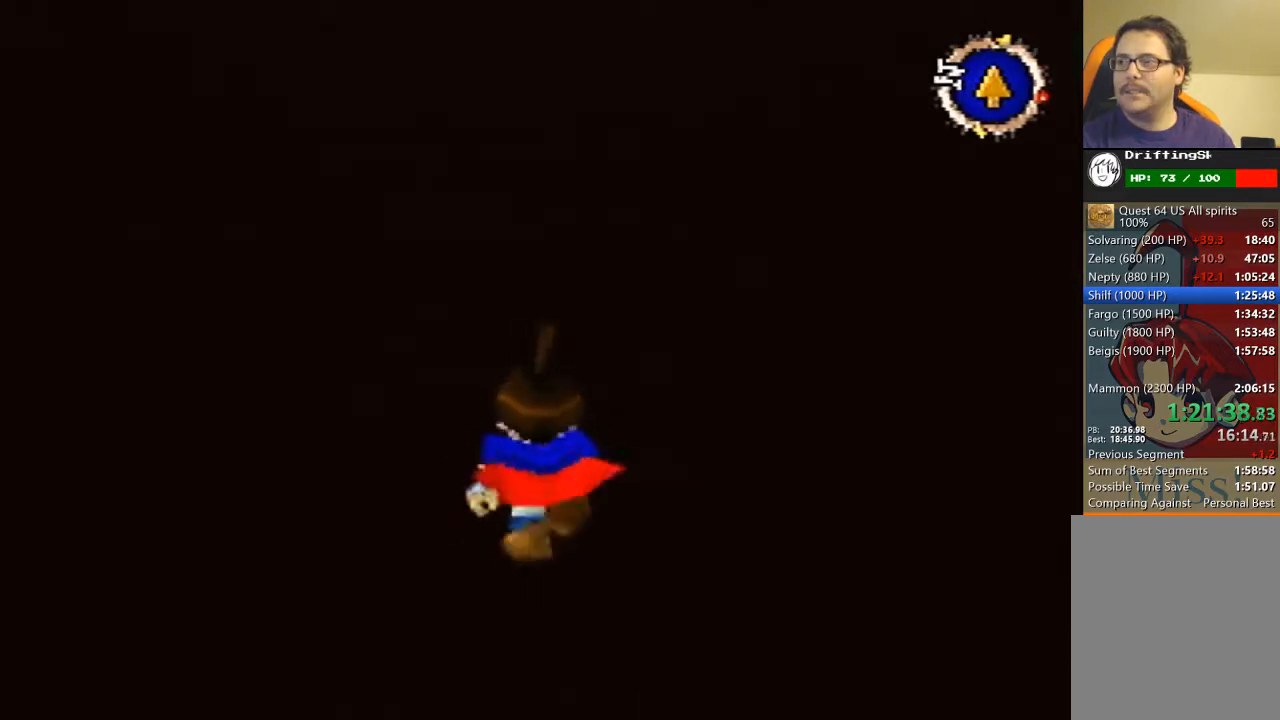
{"buttons": [], "left_stick": "up", "events": []}
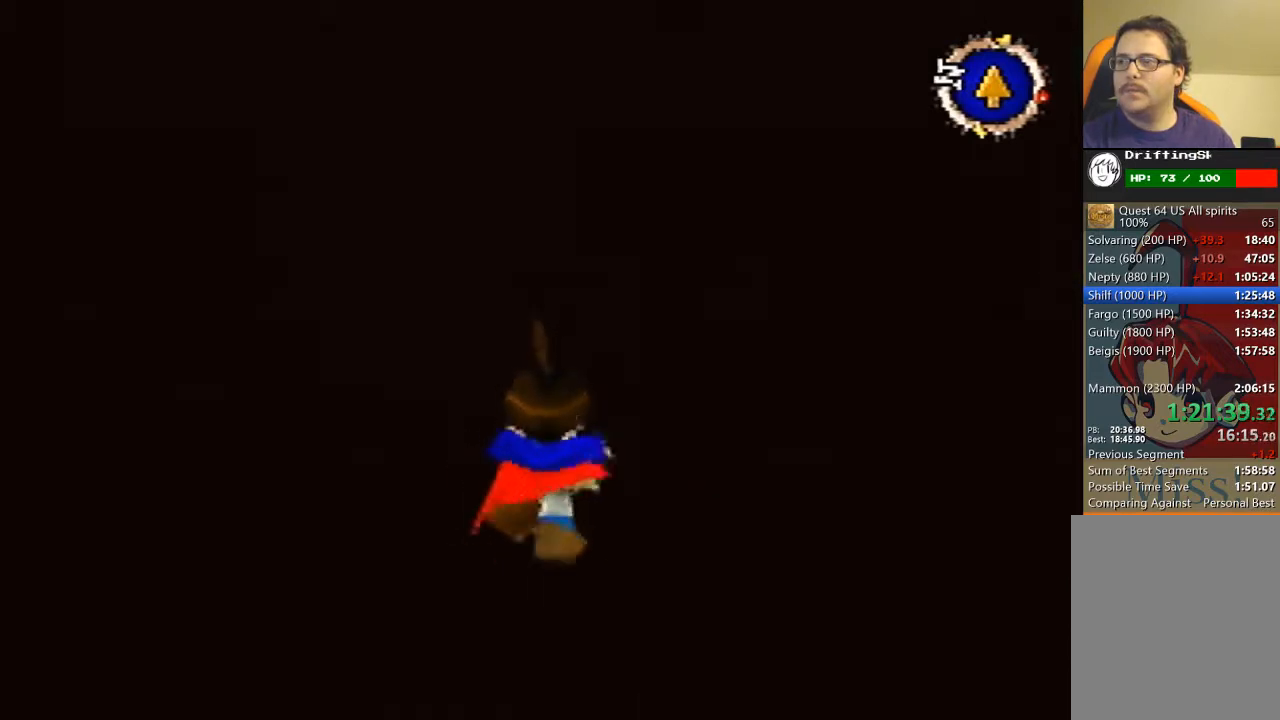
{"buttons": [], "left_stick": "up", "events": []}
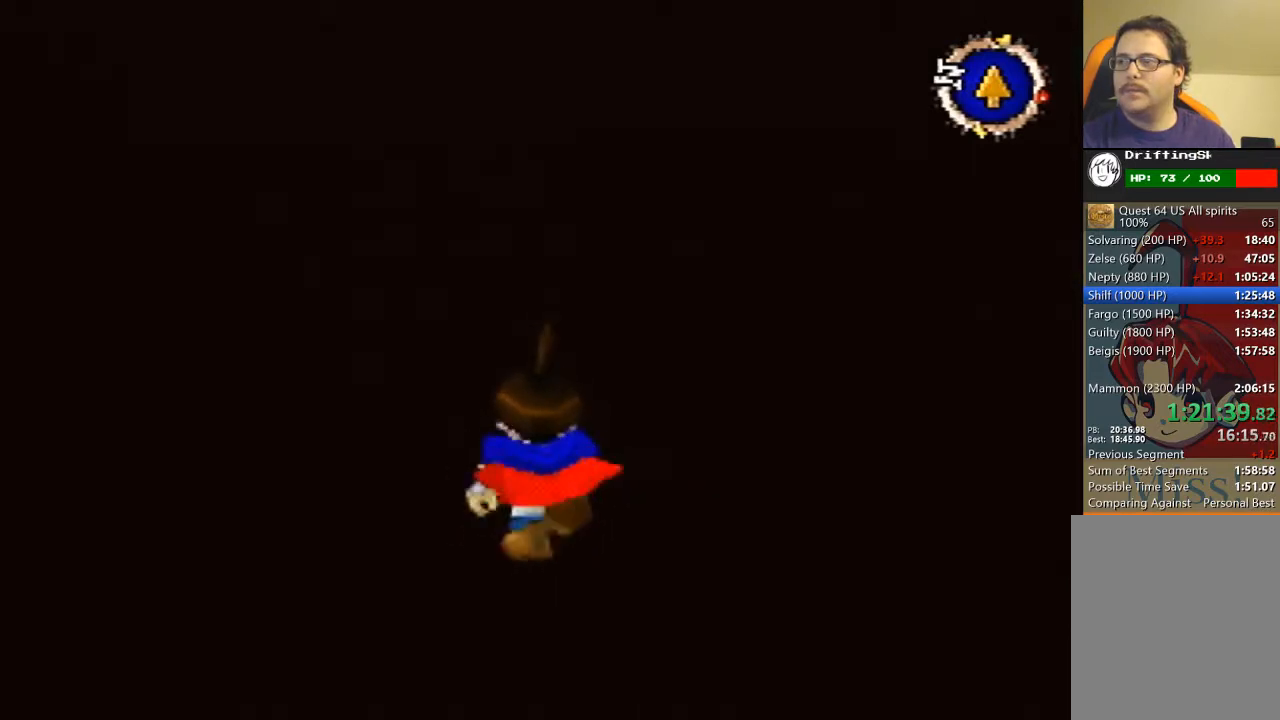
{"buttons": [], "left_stick": "up", "events": []}
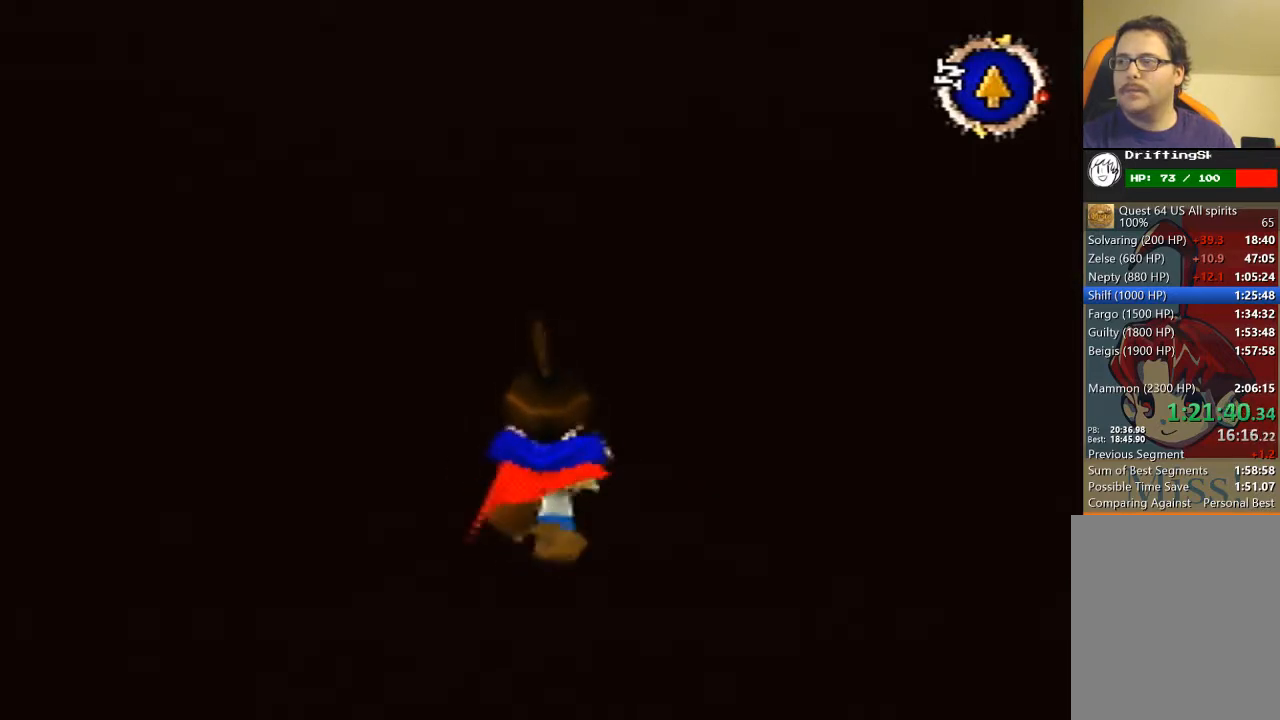
{"buttons": [], "left_stick": "up", "events": []}
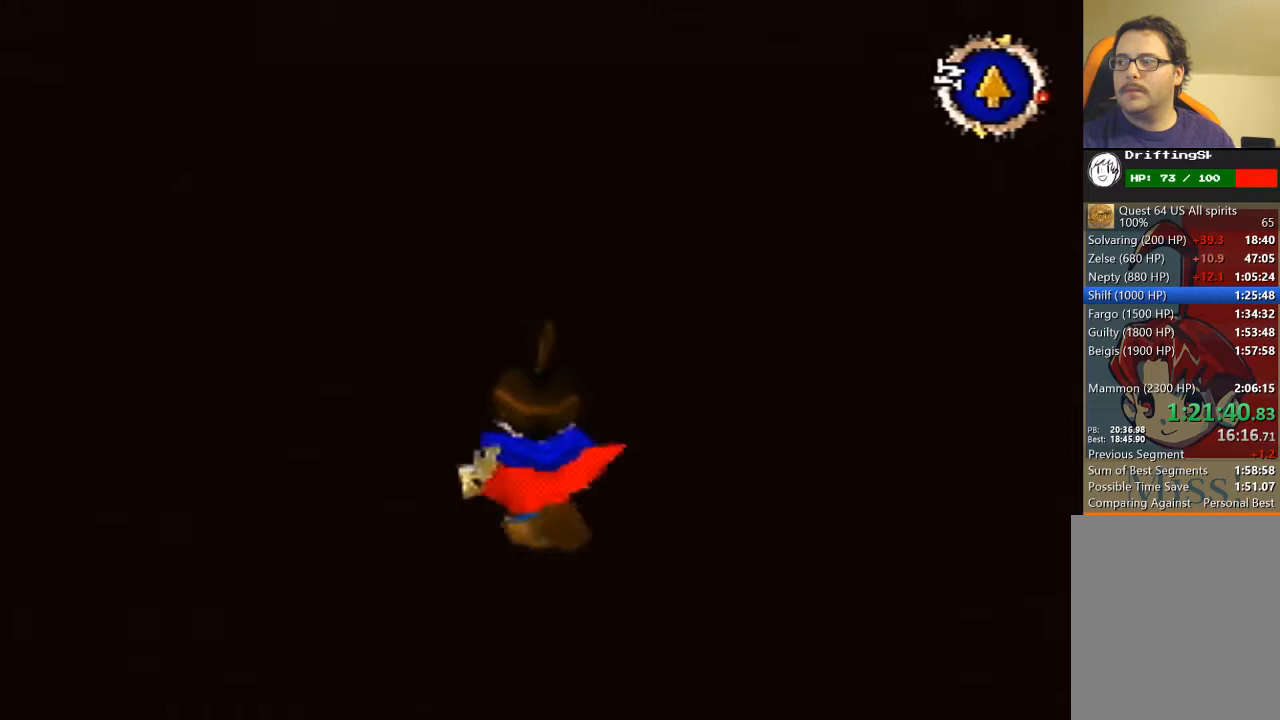
{"buttons": [], "left_stick": "up", "events": []}
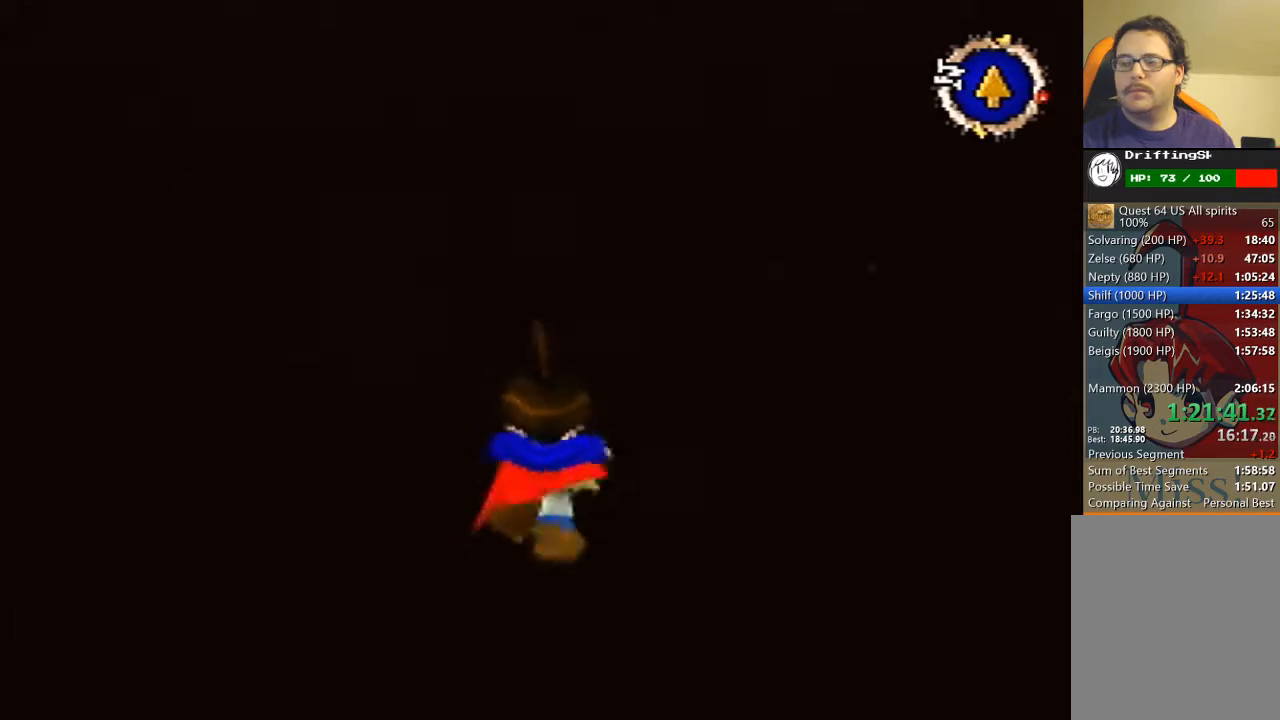
{"buttons": [], "left_stick": "up", "events": []}
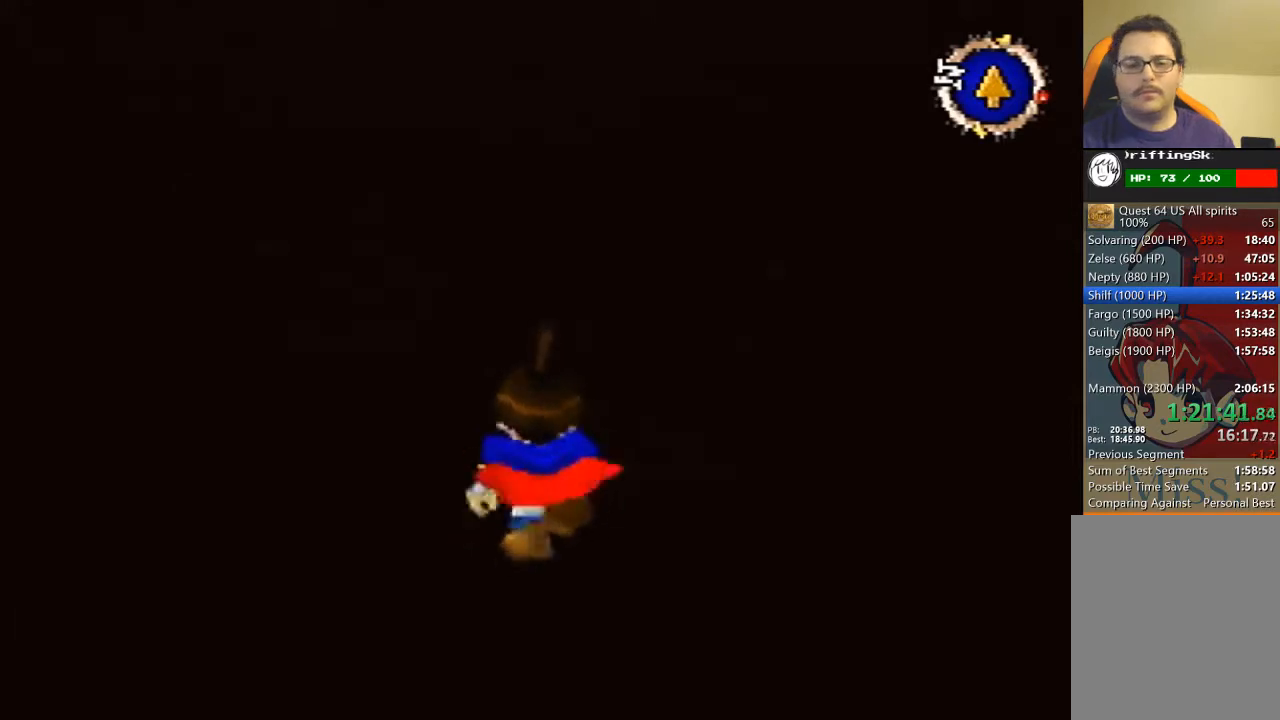
{"buttons": [], "left_stick": "up", "events": []}
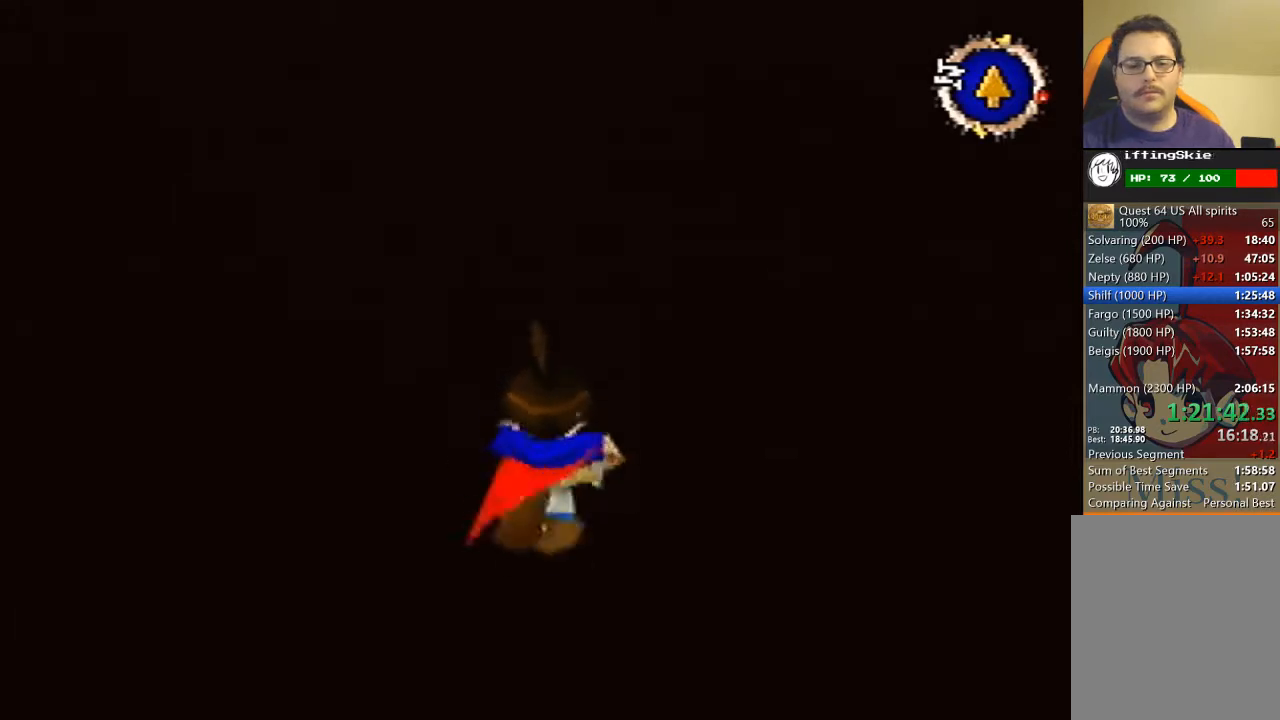
{"buttons": [], "left_stick": "up", "events": [[67, "B", "down"], [267, "B", "up"]]}
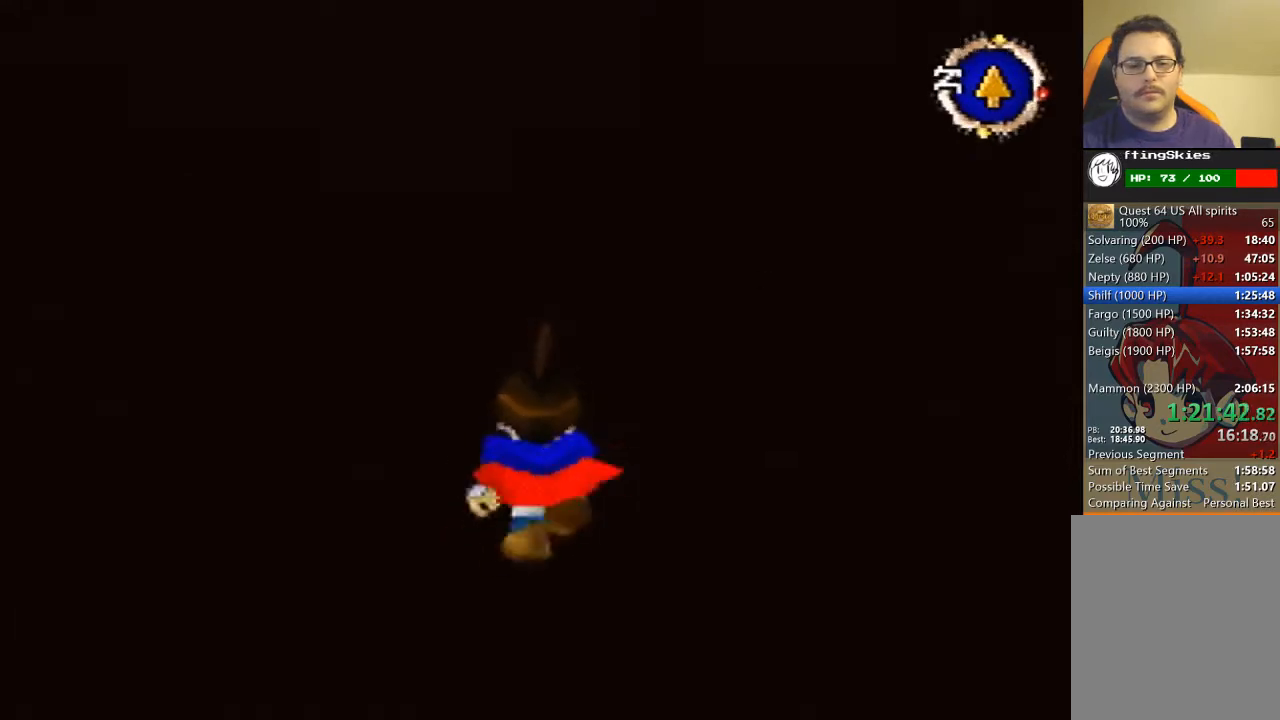
{"buttons": [], "left_stick": "up", "events": []}
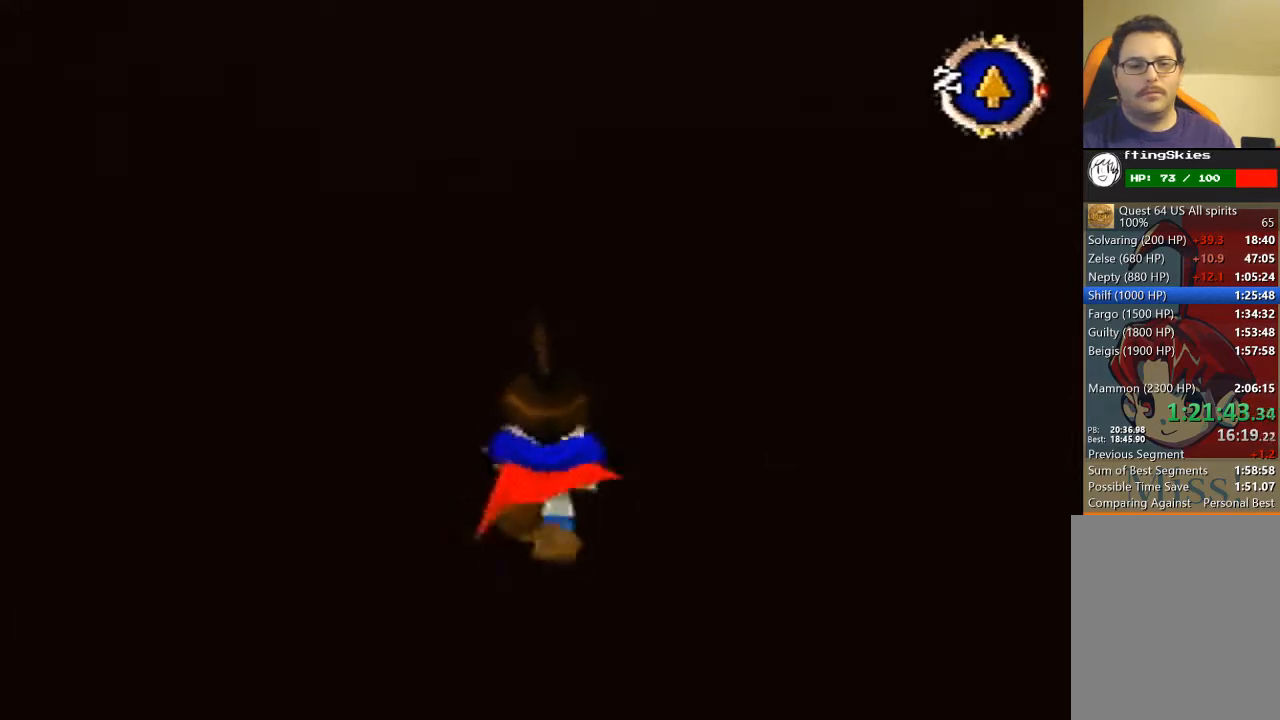
{"buttons": [], "left_stick": "up", "events": [[167, "left_stick", "up-left"], [333, "left_stick", "up"]]}
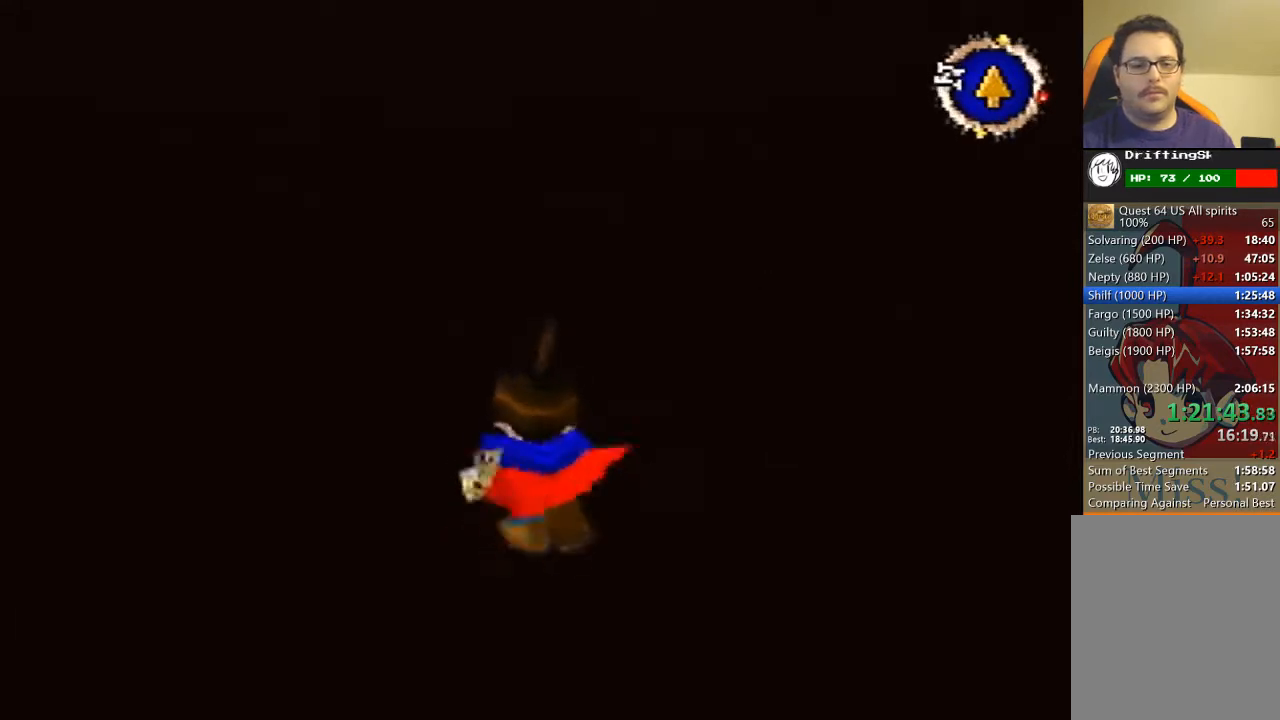
{"buttons": [], "left_stick": "up", "events": [[433, "left_stick", "down-right"], [500, "left_stick", "up"]]}
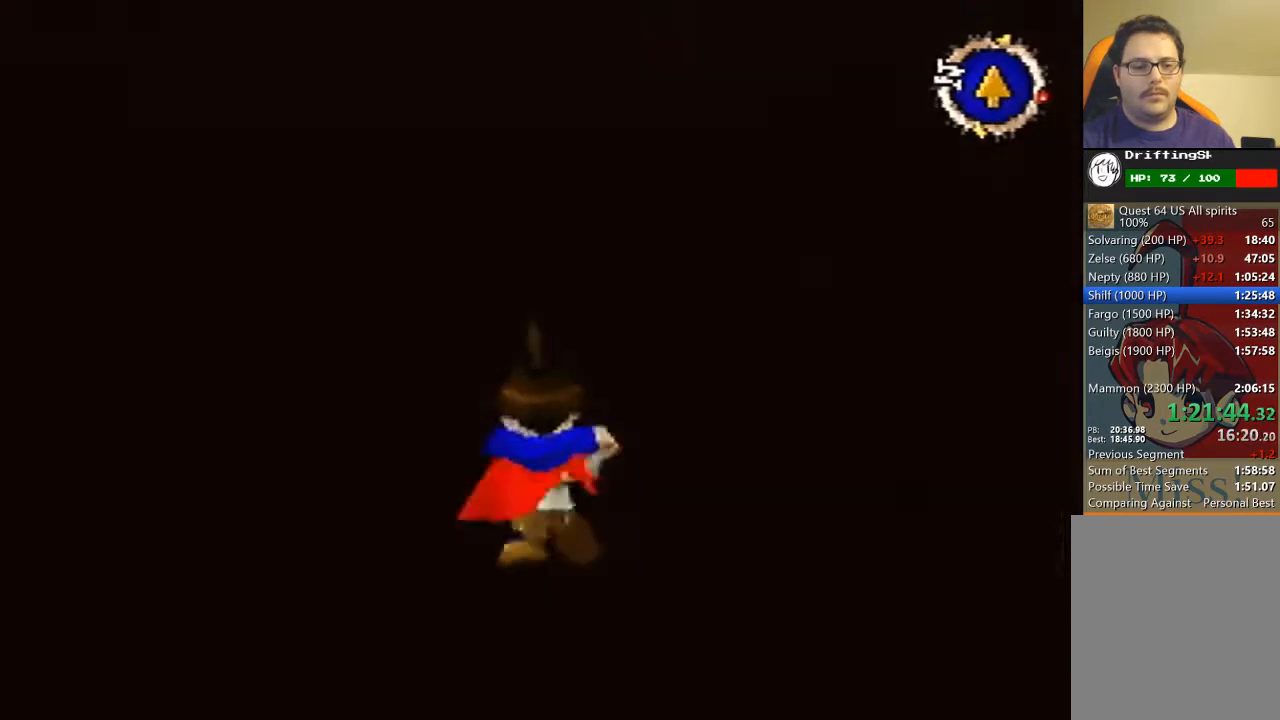
{"buttons": [], "left_stick": "up", "events": []}
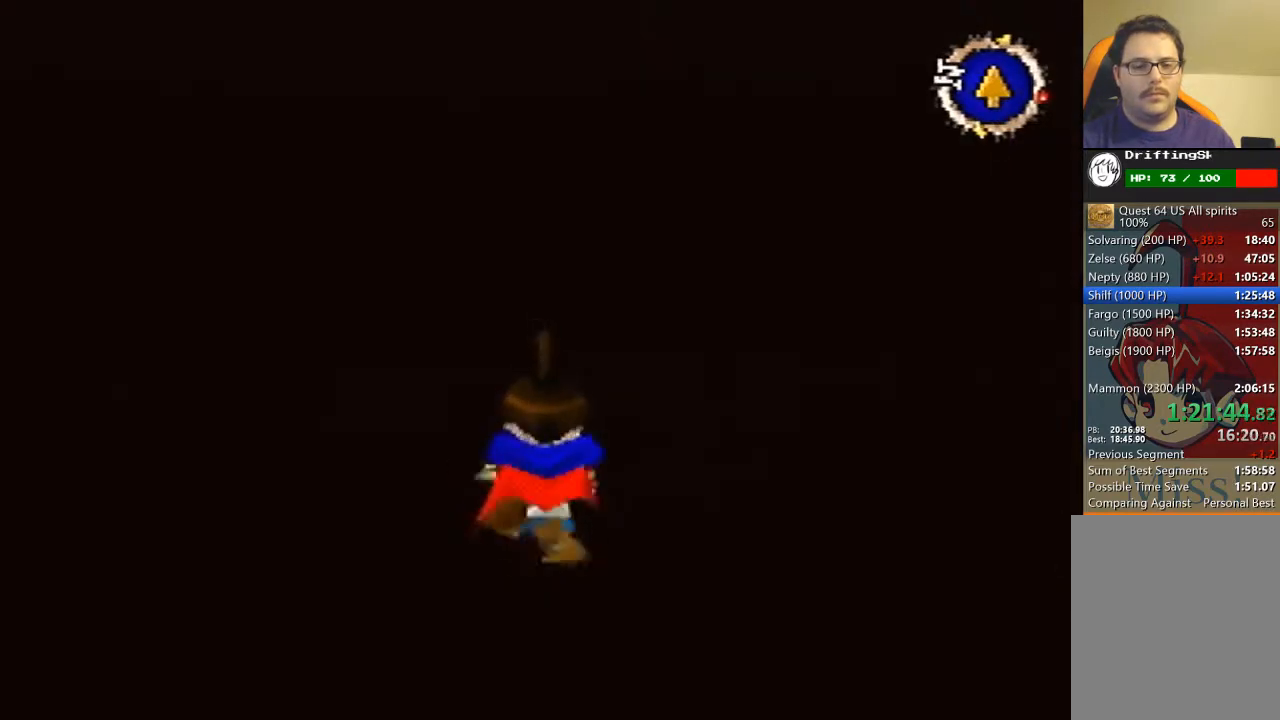
{"buttons": [], "left_stick": "up", "events": []}
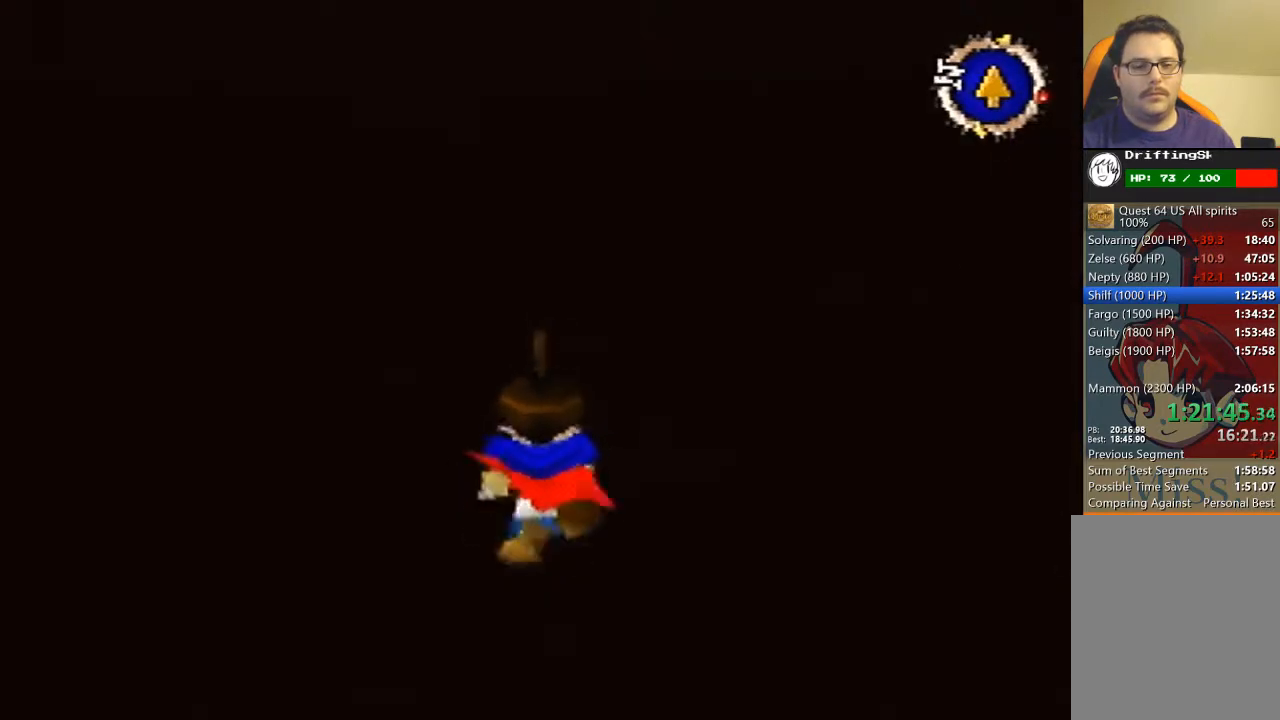
{"buttons": [], "left_stick": "up", "events": []}
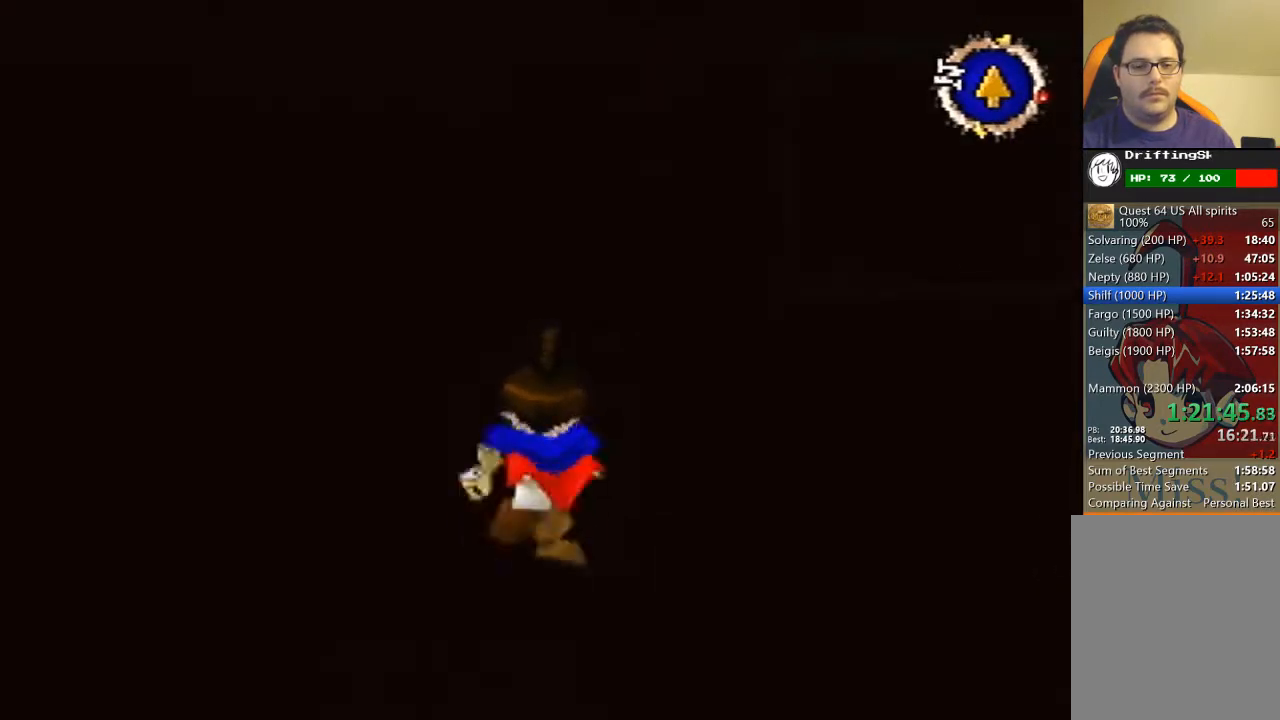
{"buttons": [], "left_stick": "up", "events": []}
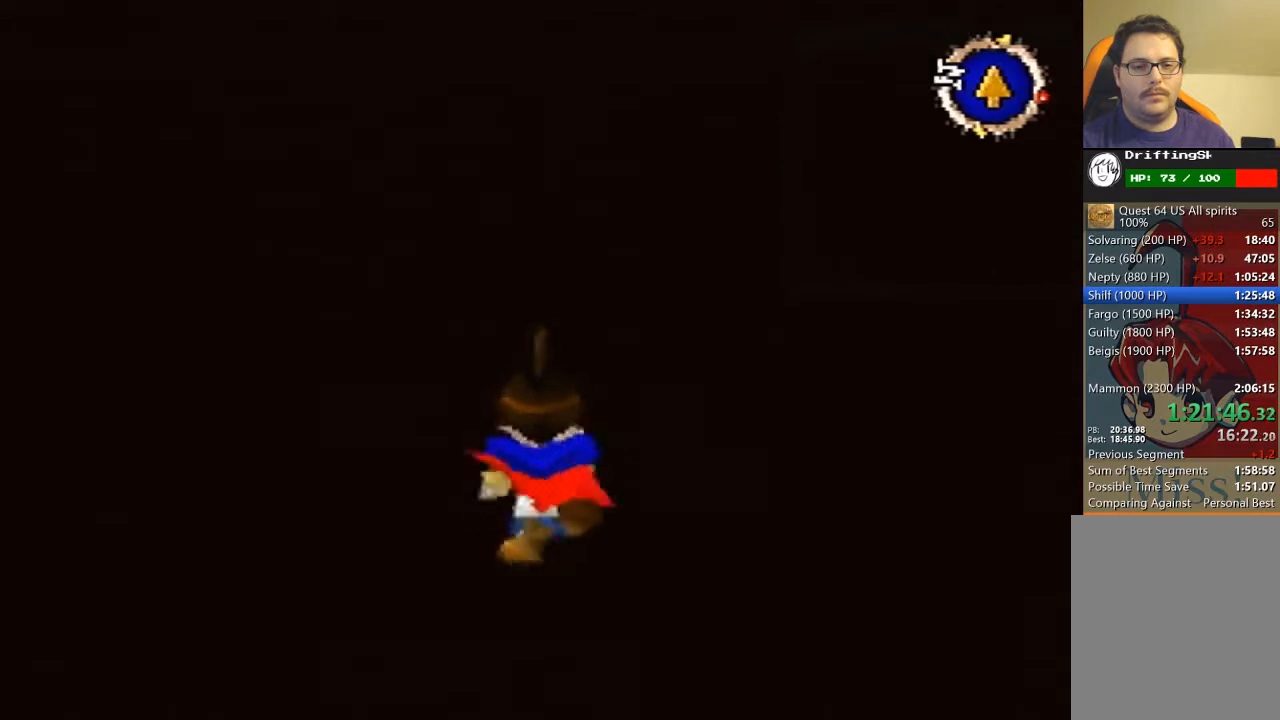
{"buttons": [], "left_stick": "up", "events": []}
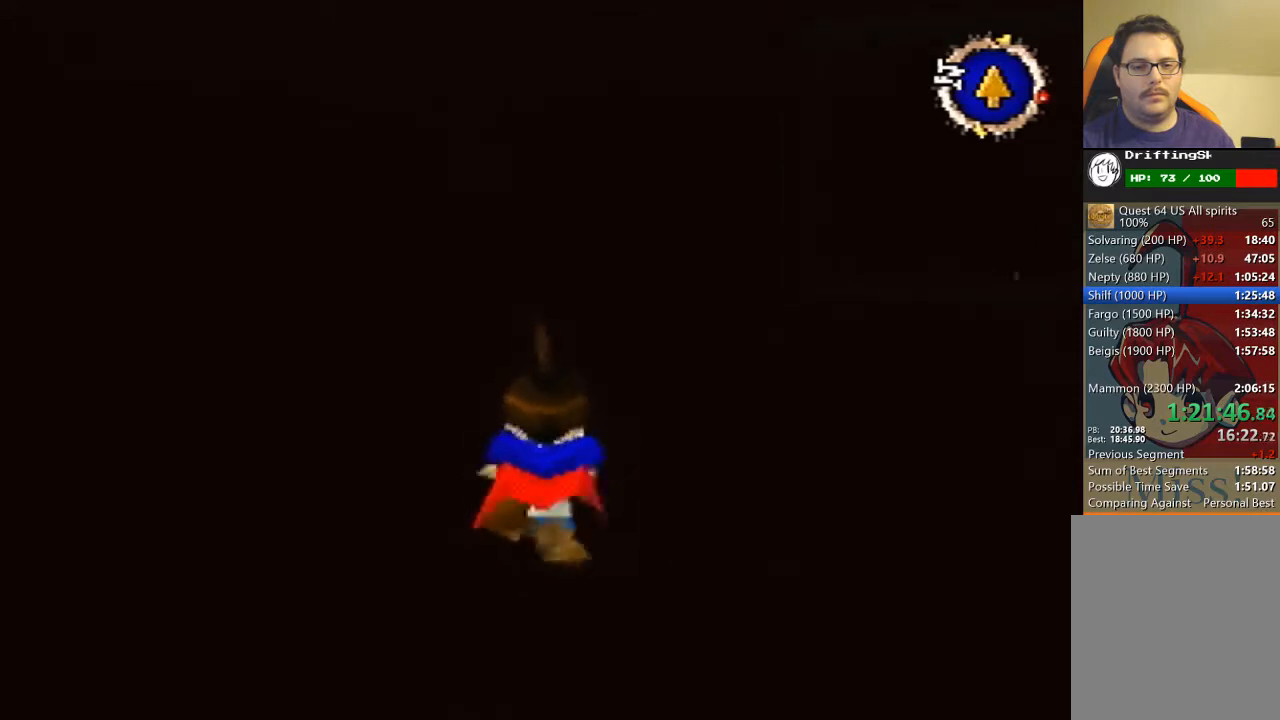
{"buttons": [], "left_stick": "up", "events": []}
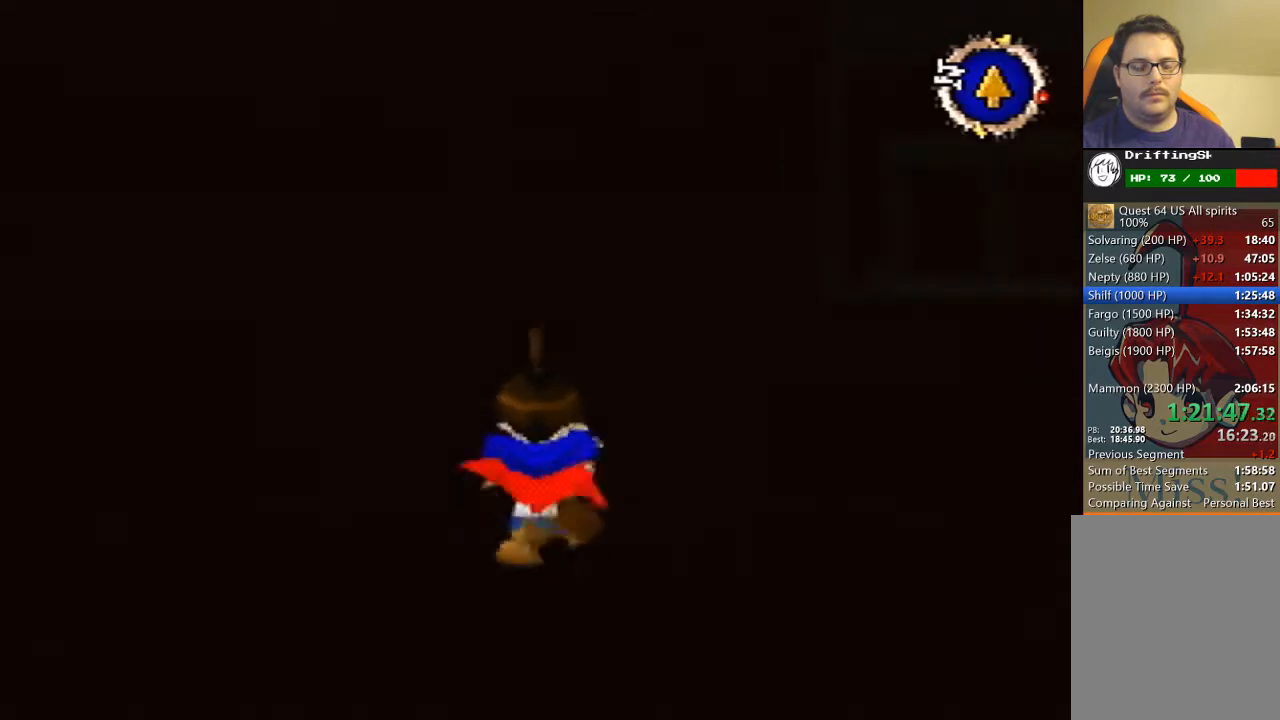
{"buttons": [], "left_stick": "up", "events": []}
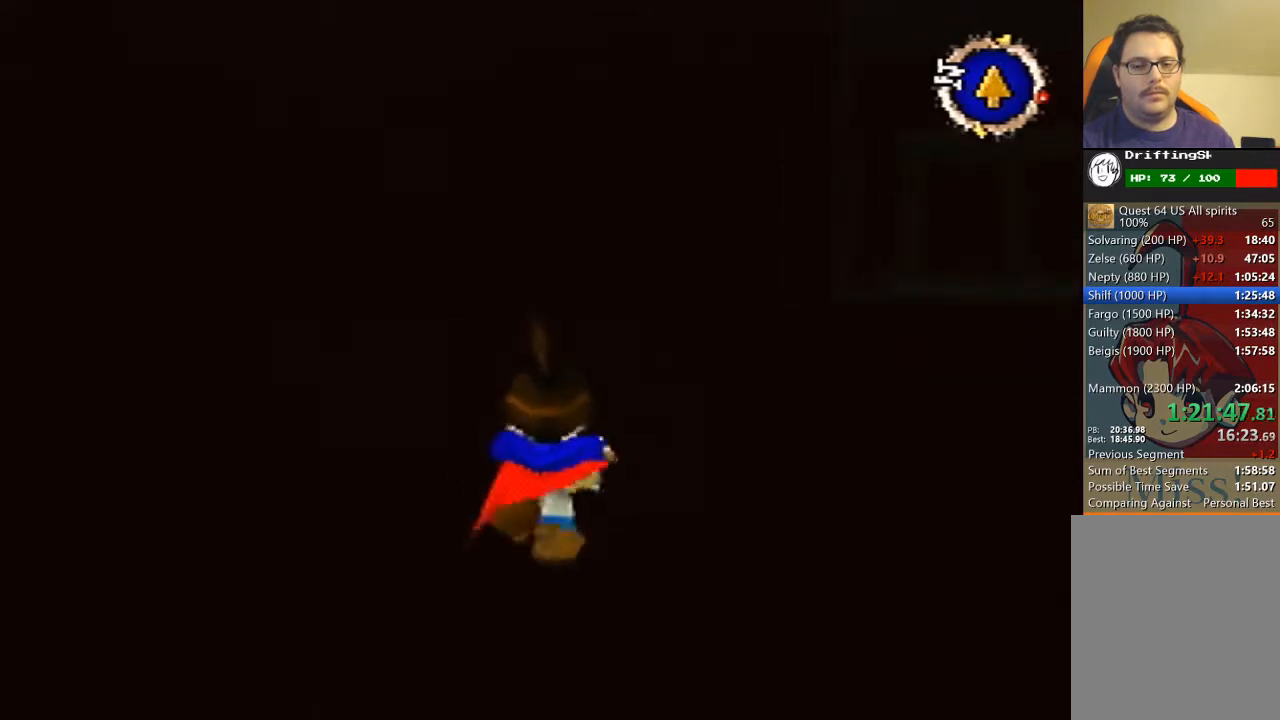
{"buttons": [], "left_stick": "up", "events": []}